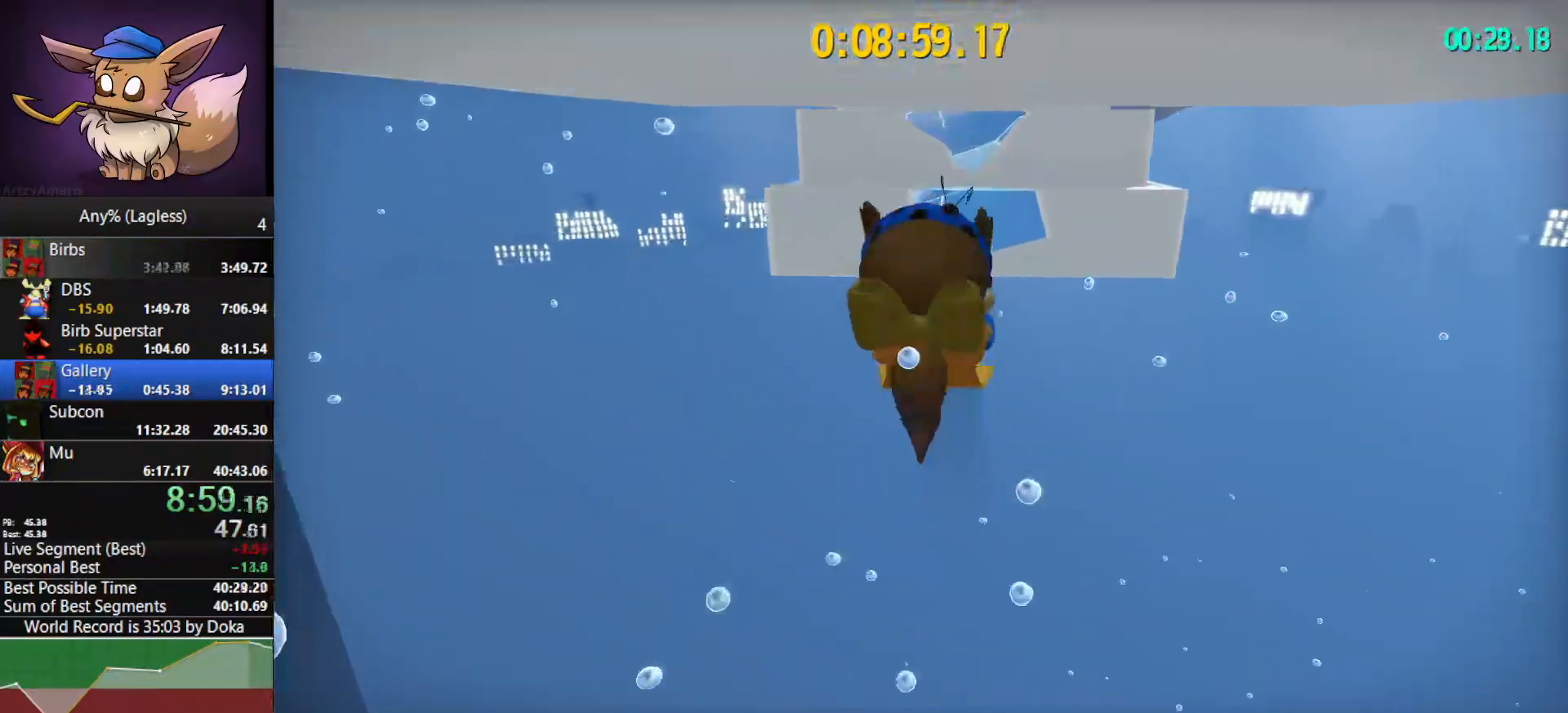
Gameplay with keyboard and mouse; each line is a JSON object with the keys and mouse buttons held at the frame after it. "events" lists presses ("down") and releases ("up") of "1", "2", "3", "4", "5", "a", "alt", "c", "caps_lock", "ctrl", "d", "e", "f", "g", "q", "r", "s", "shift", "space", "t", "tab", "v", "w", "x", "z", "mouse_left", "mouse_wheel" and "mouse_right" between this image and that frame as [ms after this image, input, new state], when the widget could be followed in between. "mouse_left", "mouse_wheel", "mouse_right" = the "left", "wheel", "right" buttons of the "mouse" list. No other keys are recorded. "wheel" means that the mouse wheel is clicked or scrolled. "mouse_move" is the direction in which the mouse moves at that frame (one of eight, or "still"), when it could be read.
{"keys": ["shift", "w"], "mouse": [], "mouse_move": "still", "events": [[67, "space", "up"], [150, "shift", "down"], [300, "shift", "up"], [383, "shift", "down"]]}
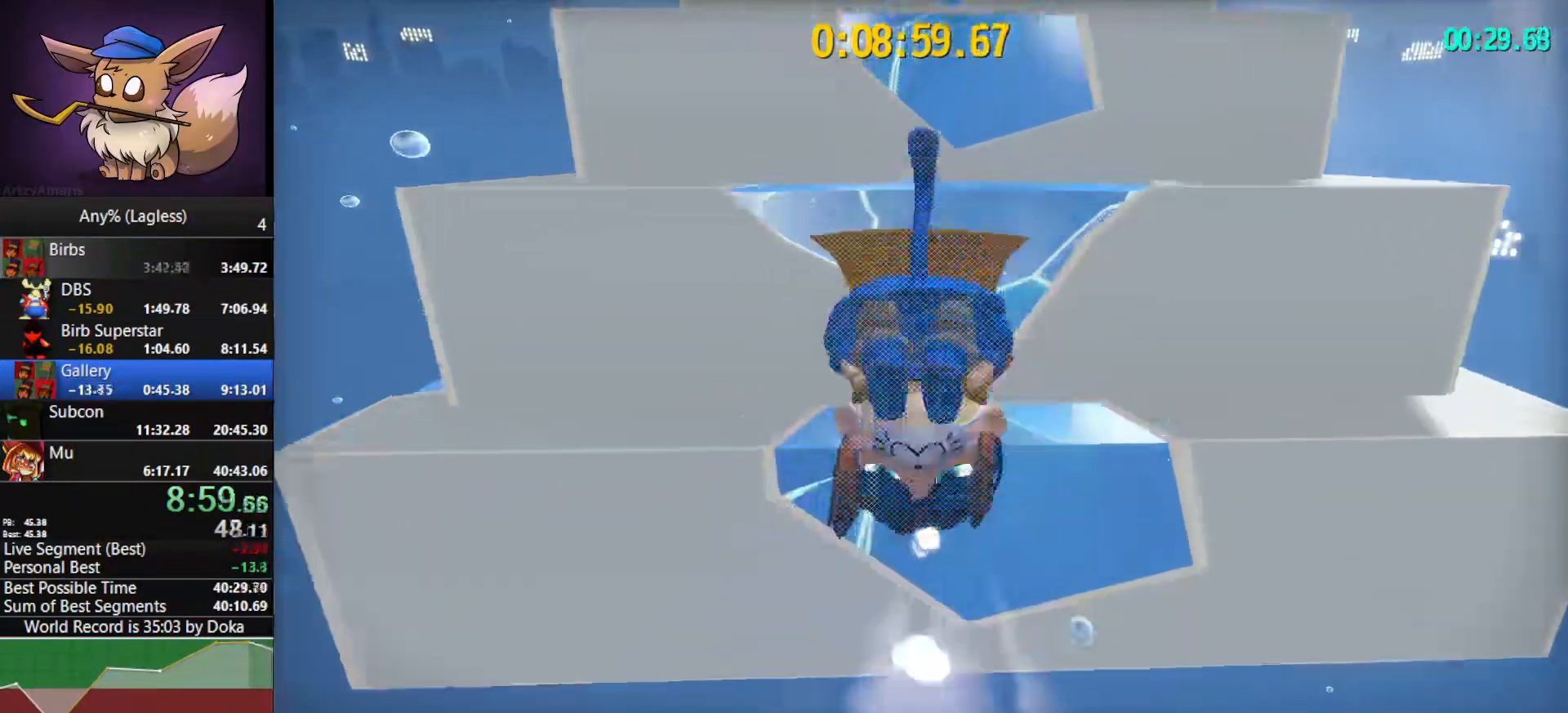
{"keys": ["w"], "mouse": [], "mouse_move": "still", "events": [[33, "shift", "up"]]}
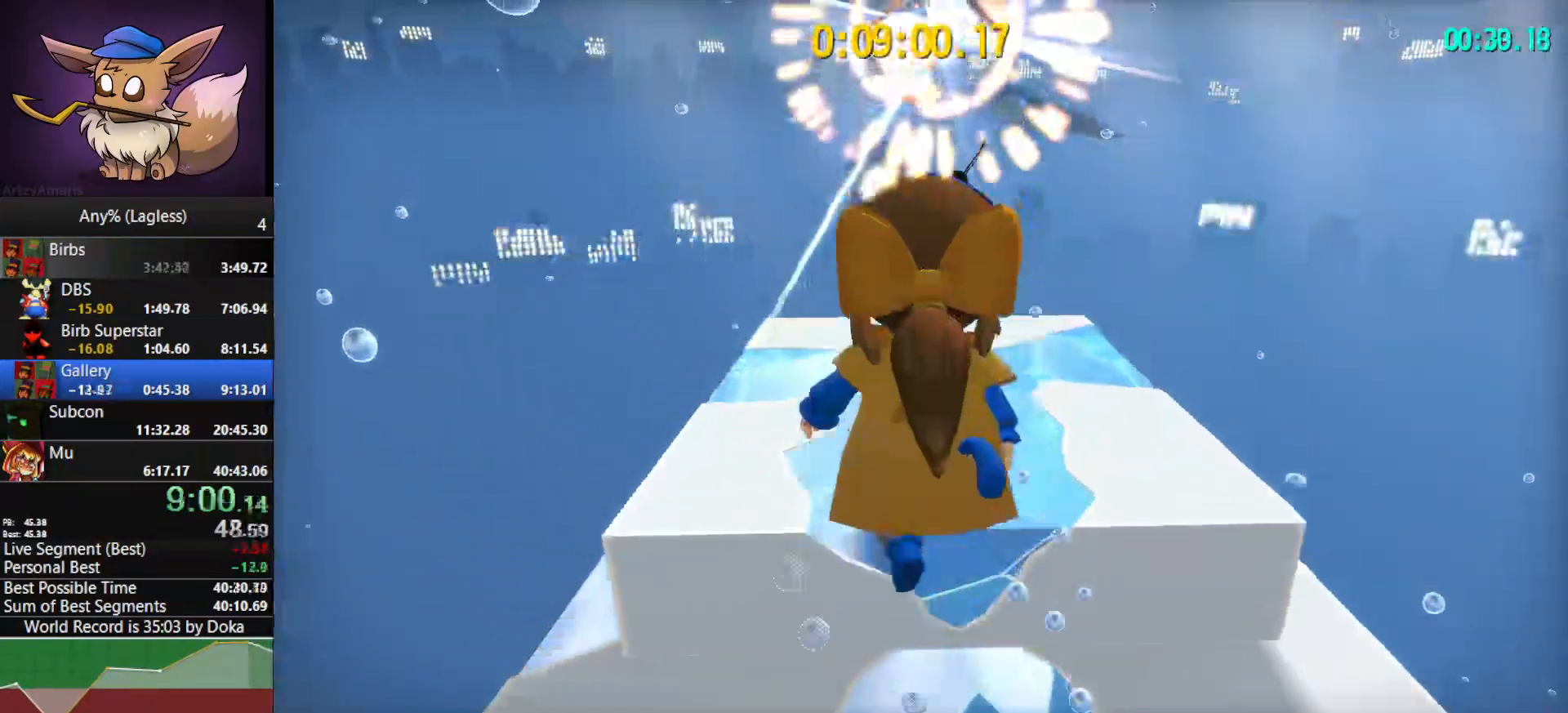
{"keys": [], "mouse": [], "mouse_move": "still", "events": [[133, "space", "down"], [183, "space", "up"], [417, "w", "up"]]}
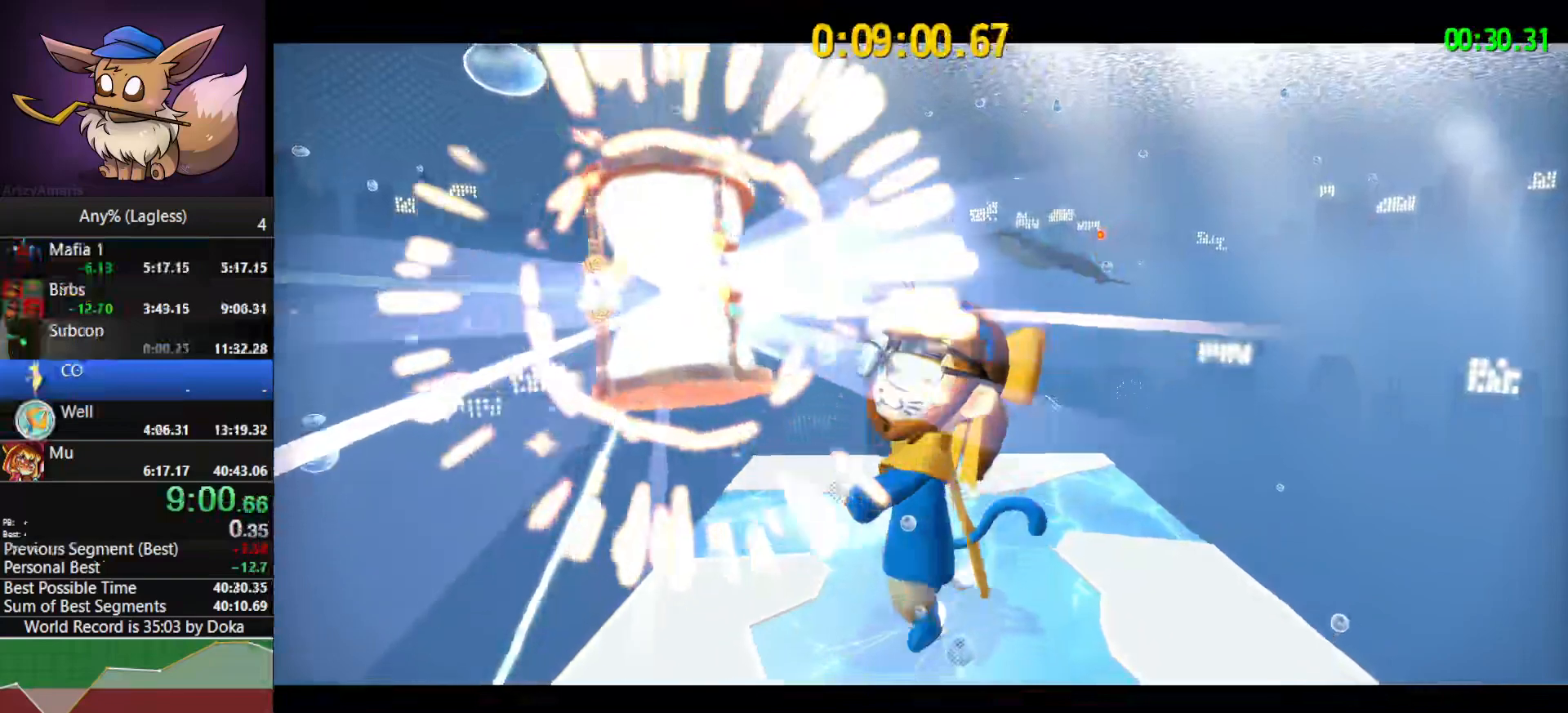
{"keys": [], "mouse": [], "mouse_move": "still", "events": []}
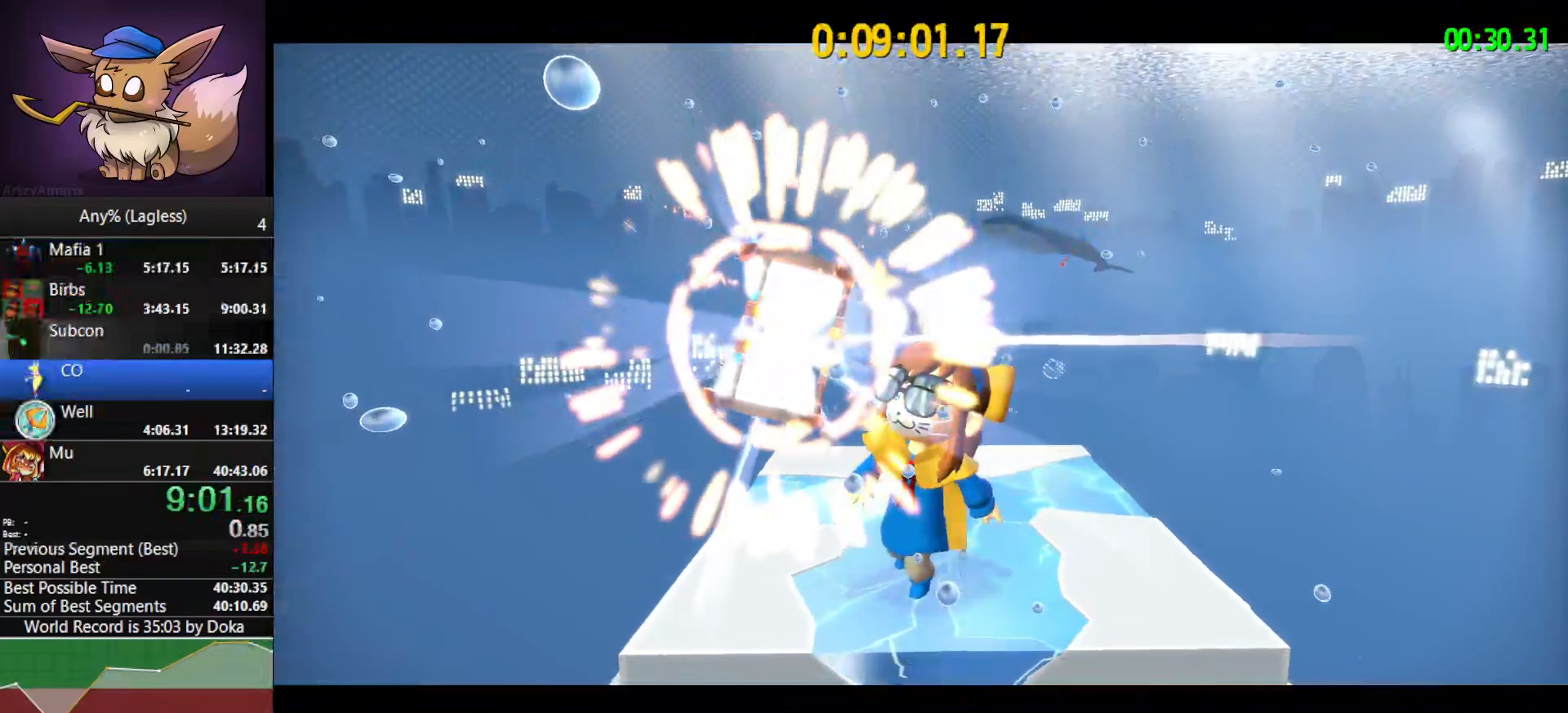
{"keys": [], "mouse": [], "mouse_move": "still", "events": []}
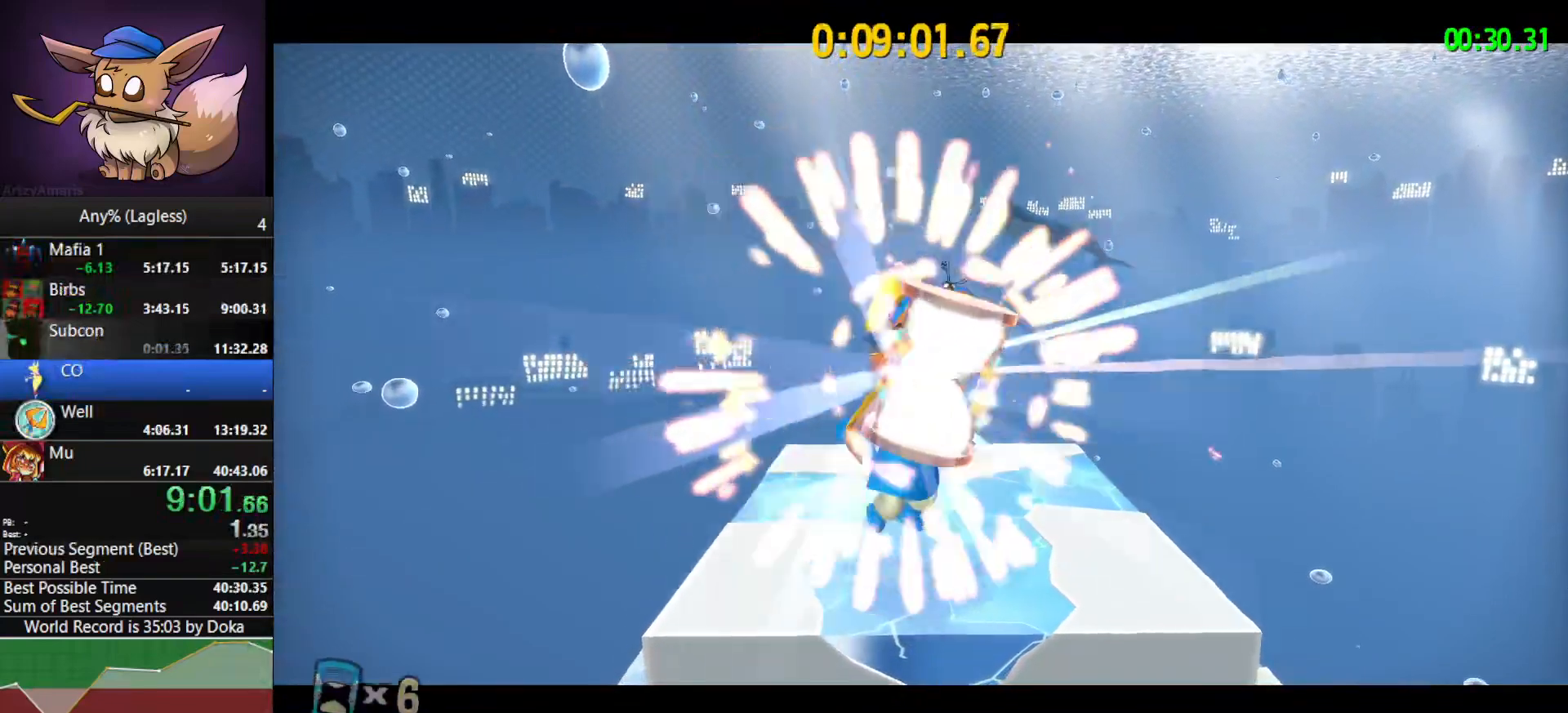
{"keys": [], "mouse": [], "mouse_move": "still", "events": []}
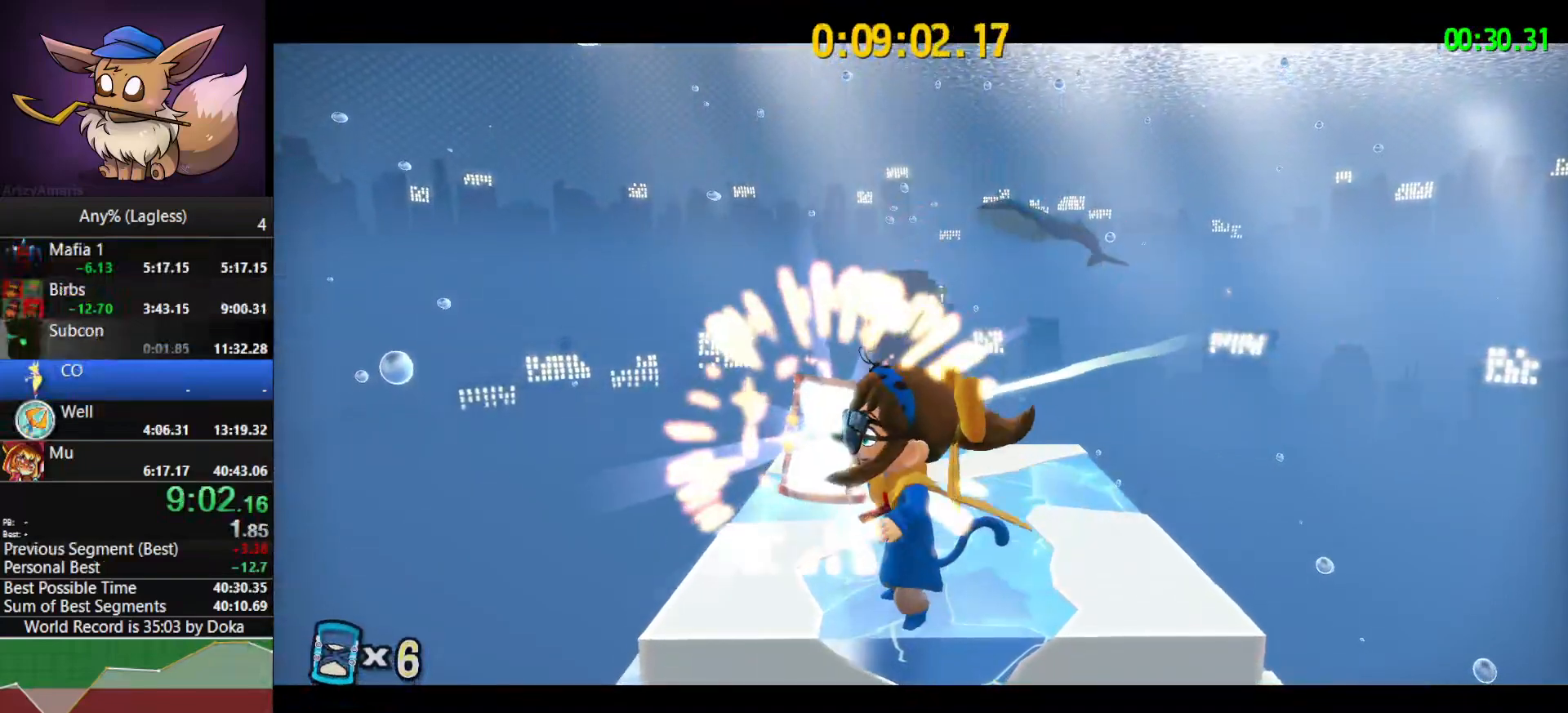
{"keys": [], "mouse": [], "mouse_move": "still", "events": []}
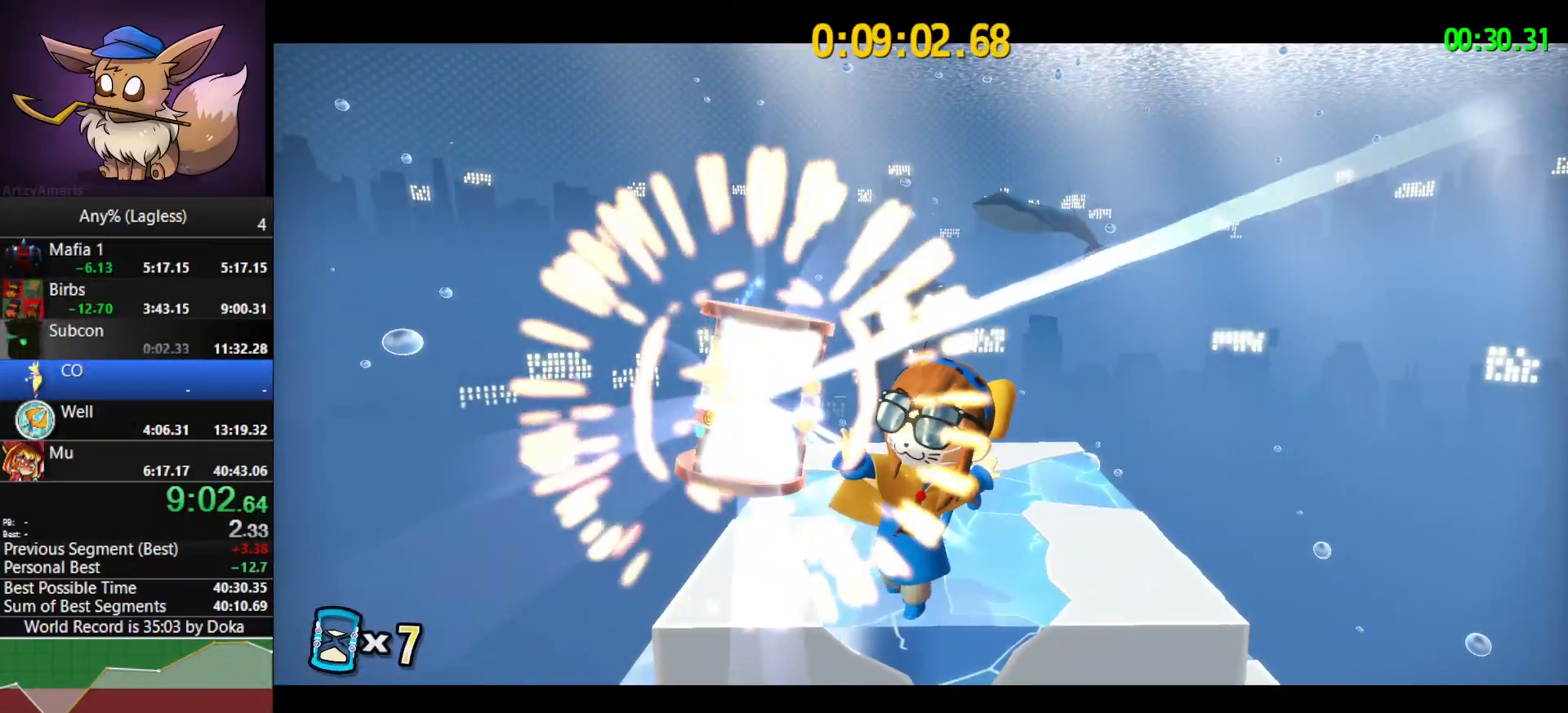
{"keys": [], "mouse": [], "mouse_move": "still", "events": []}
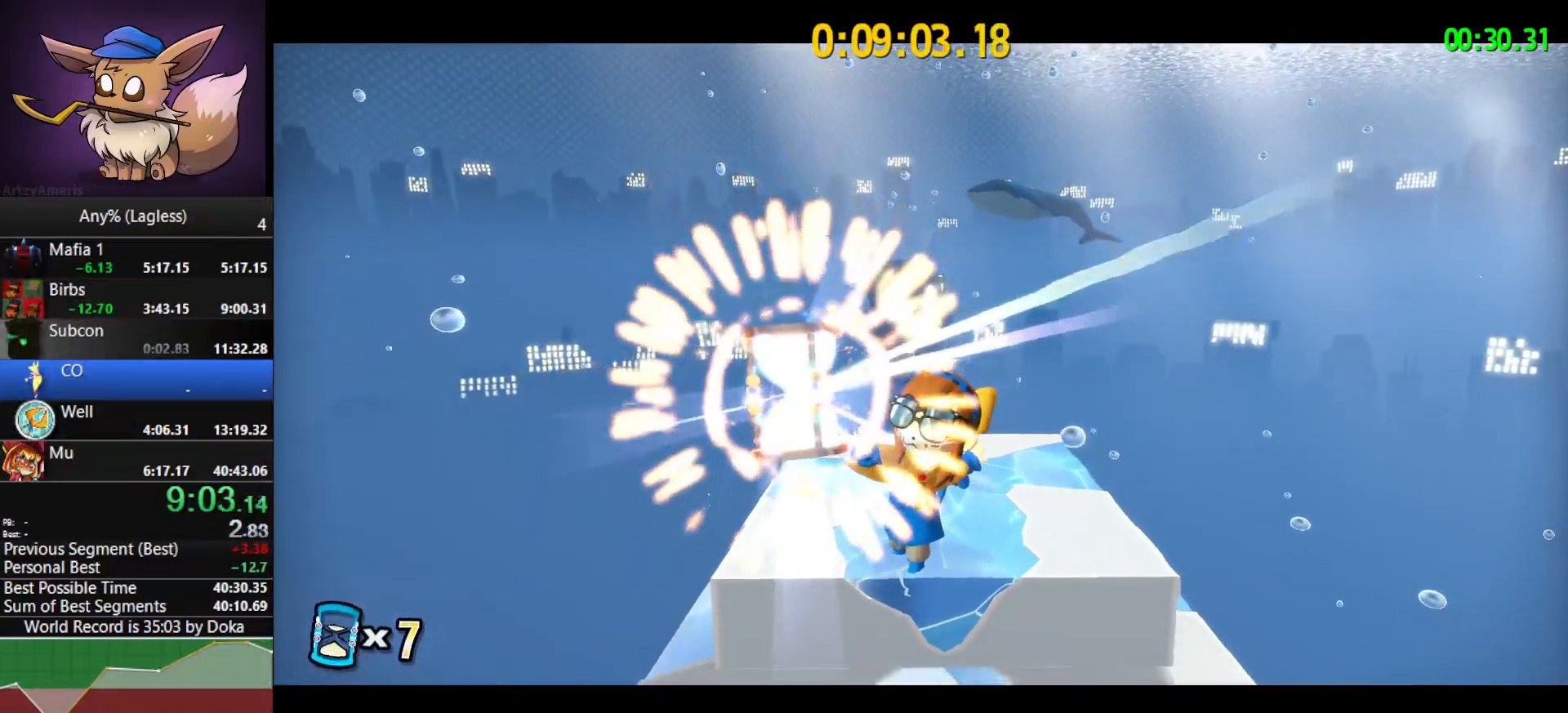
{"keys": [], "mouse": [], "mouse_move": "right", "events": []}
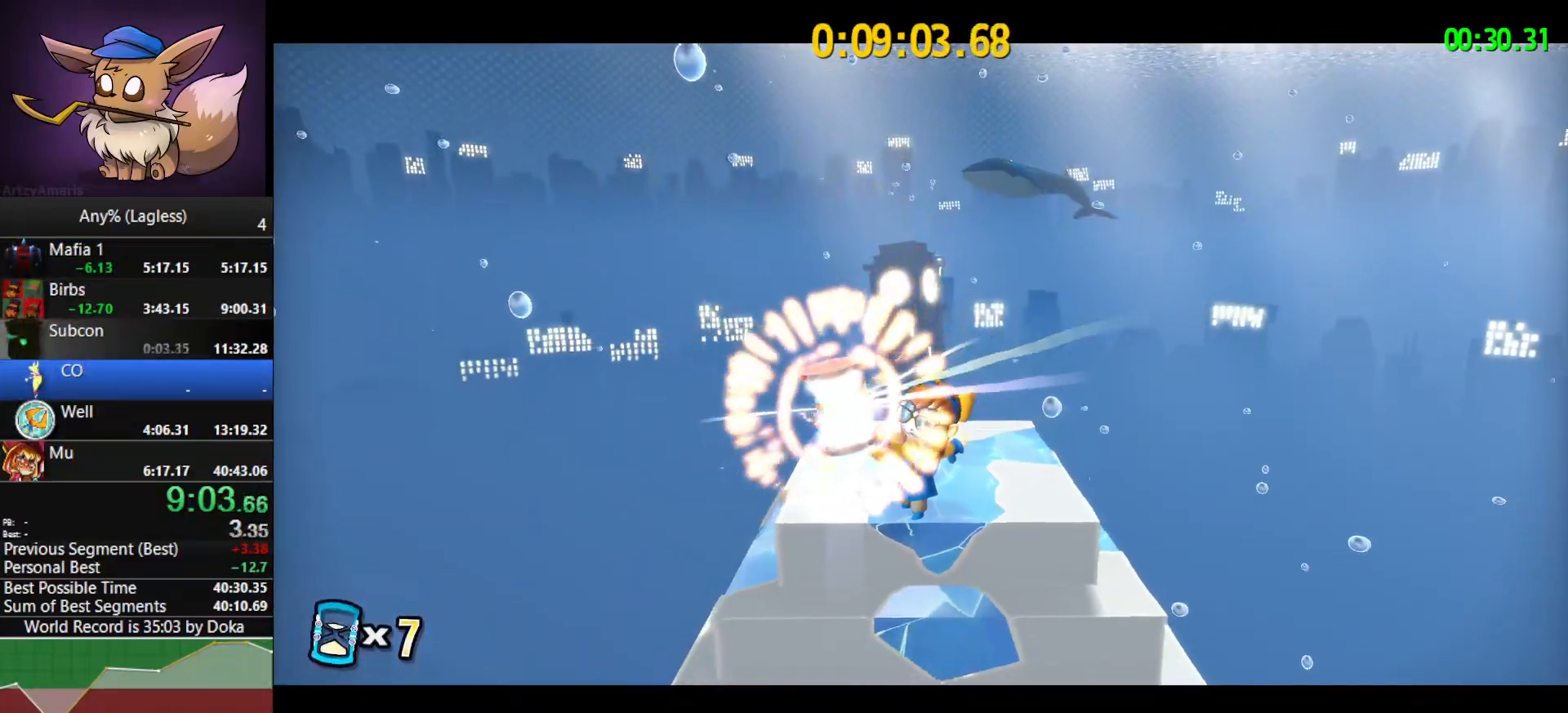
{"keys": [], "mouse": [], "mouse_move": "still", "events": []}
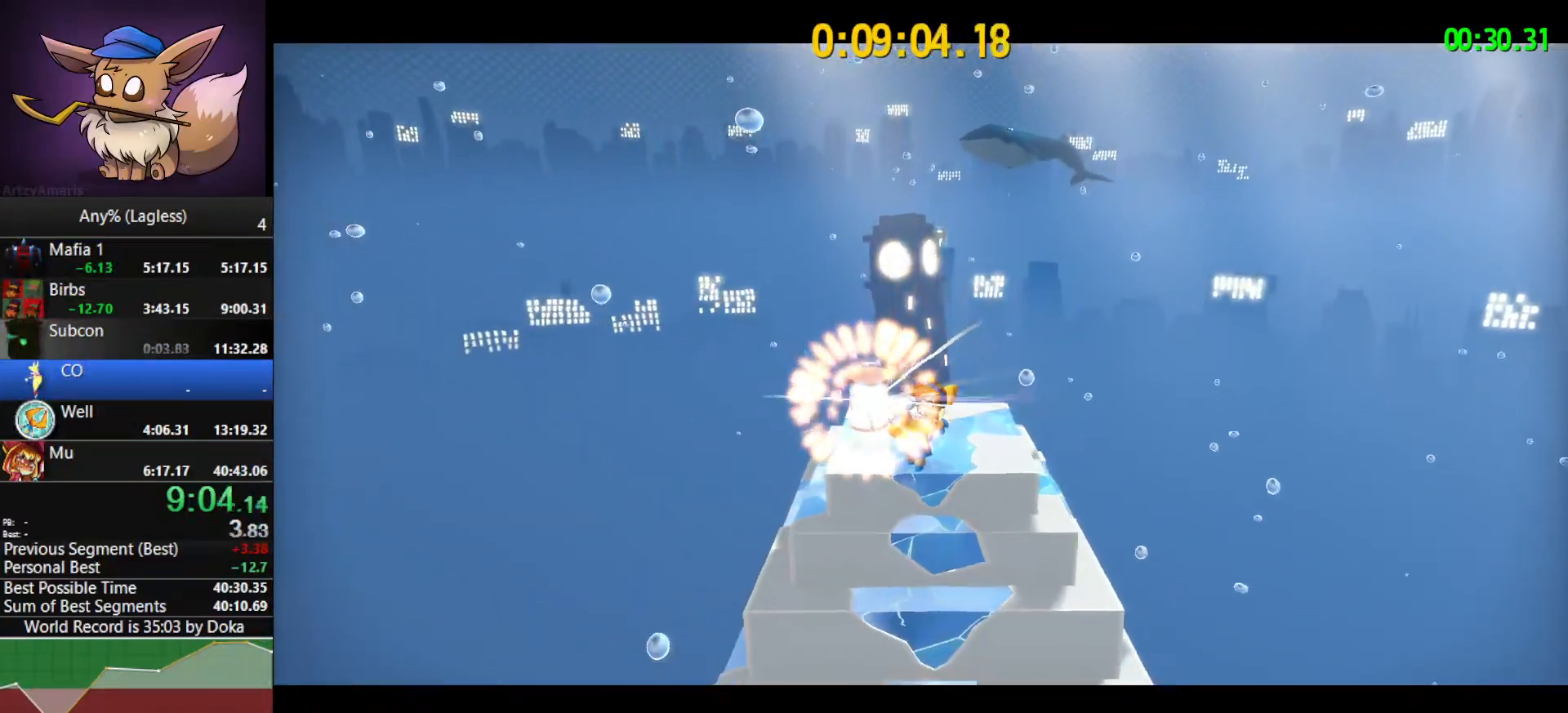
{"keys": [], "mouse": [], "mouse_move": "still", "events": []}
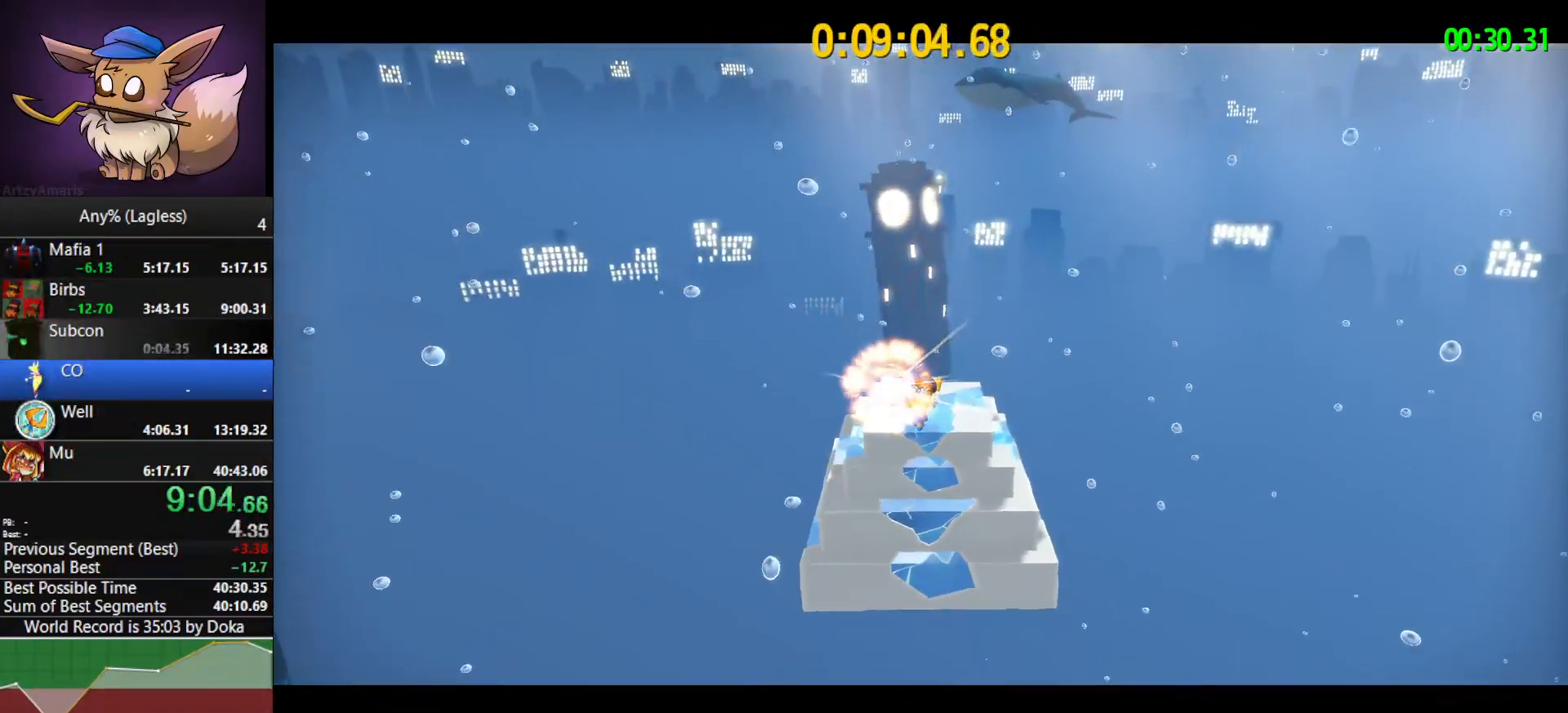
{"keys": [], "mouse": [], "mouse_move": "still", "events": []}
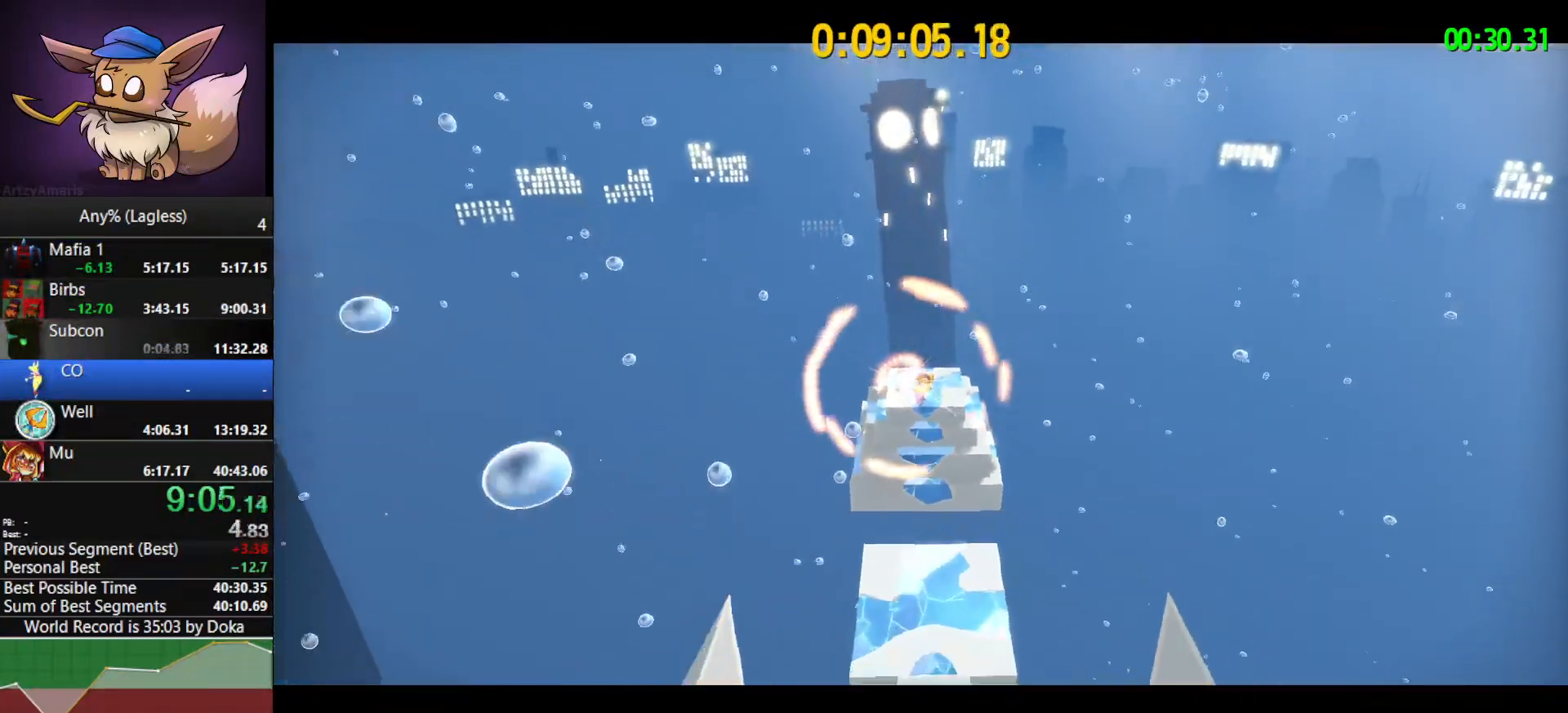
{"keys": [], "mouse": [], "mouse_move": "still", "events": []}
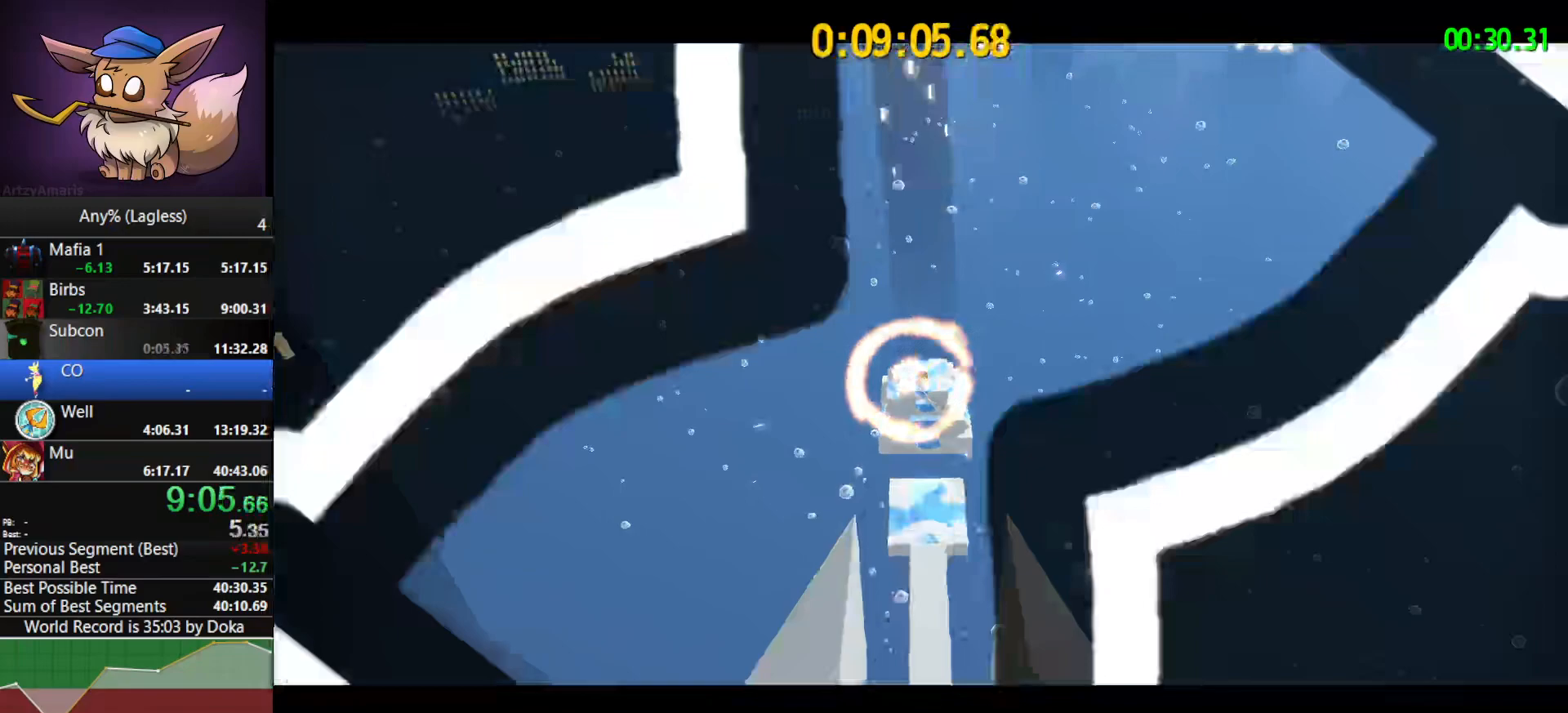
{"keys": [], "mouse": [], "mouse_move": "still", "events": []}
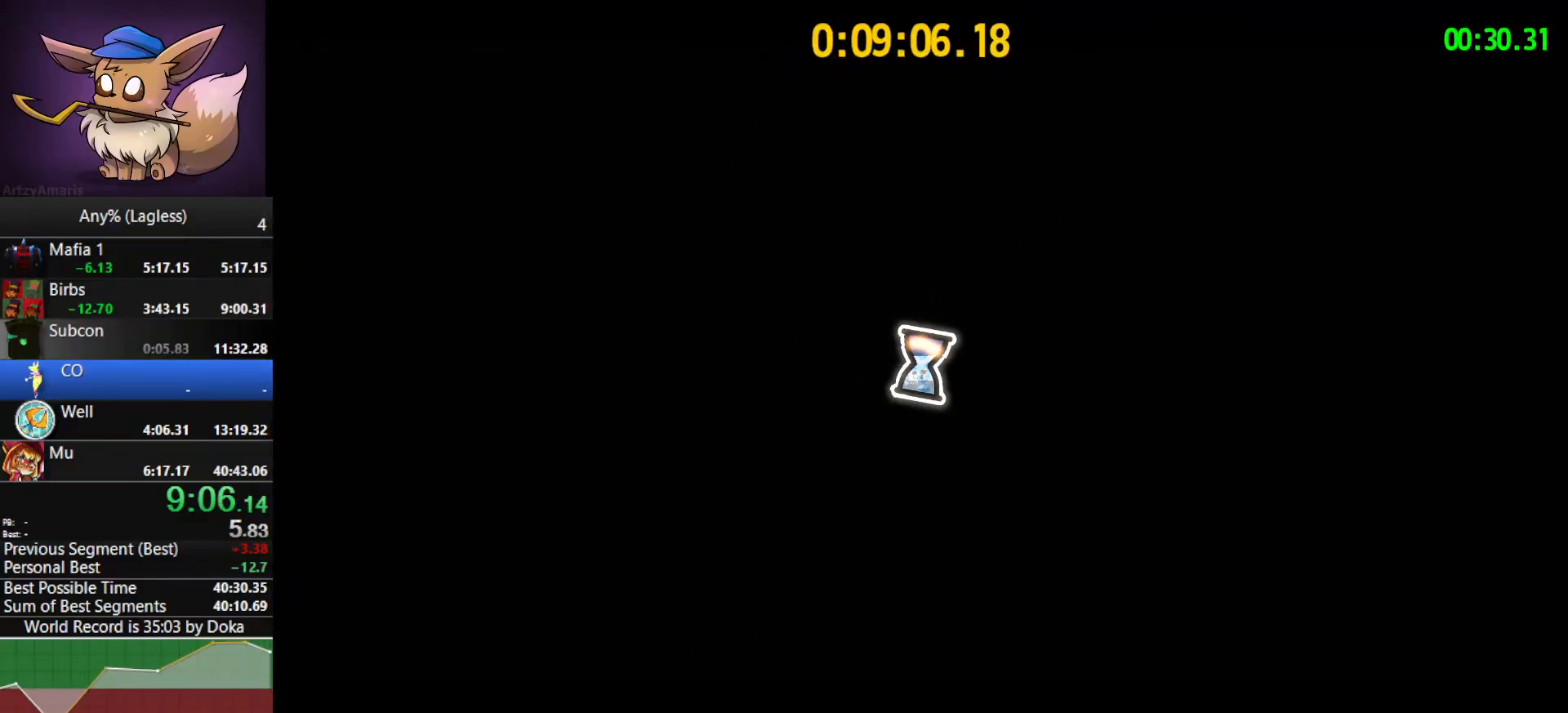
{"keys": [], "mouse": [], "mouse_move": "still", "events": []}
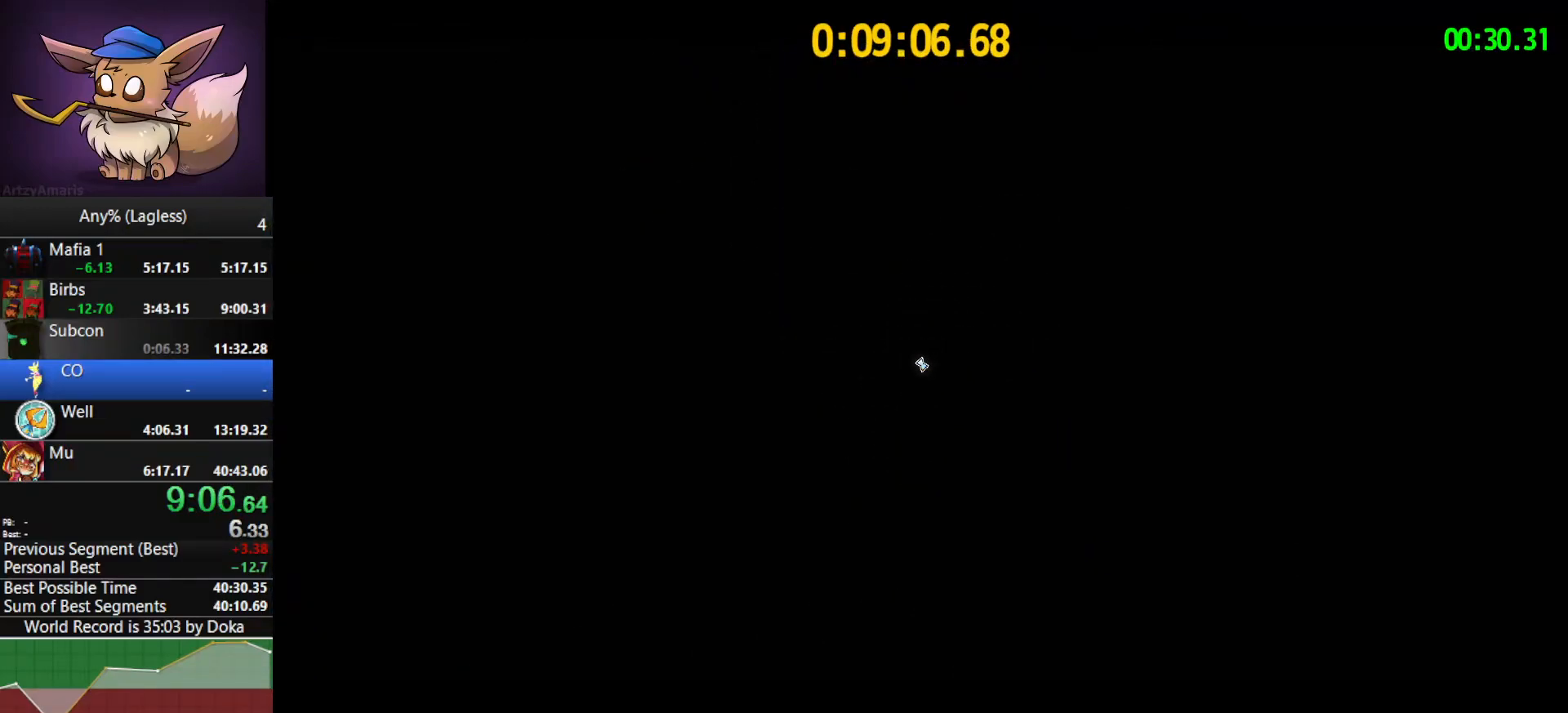
{"keys": [], "mouse": [], "mouse_move": "still", "events": []}
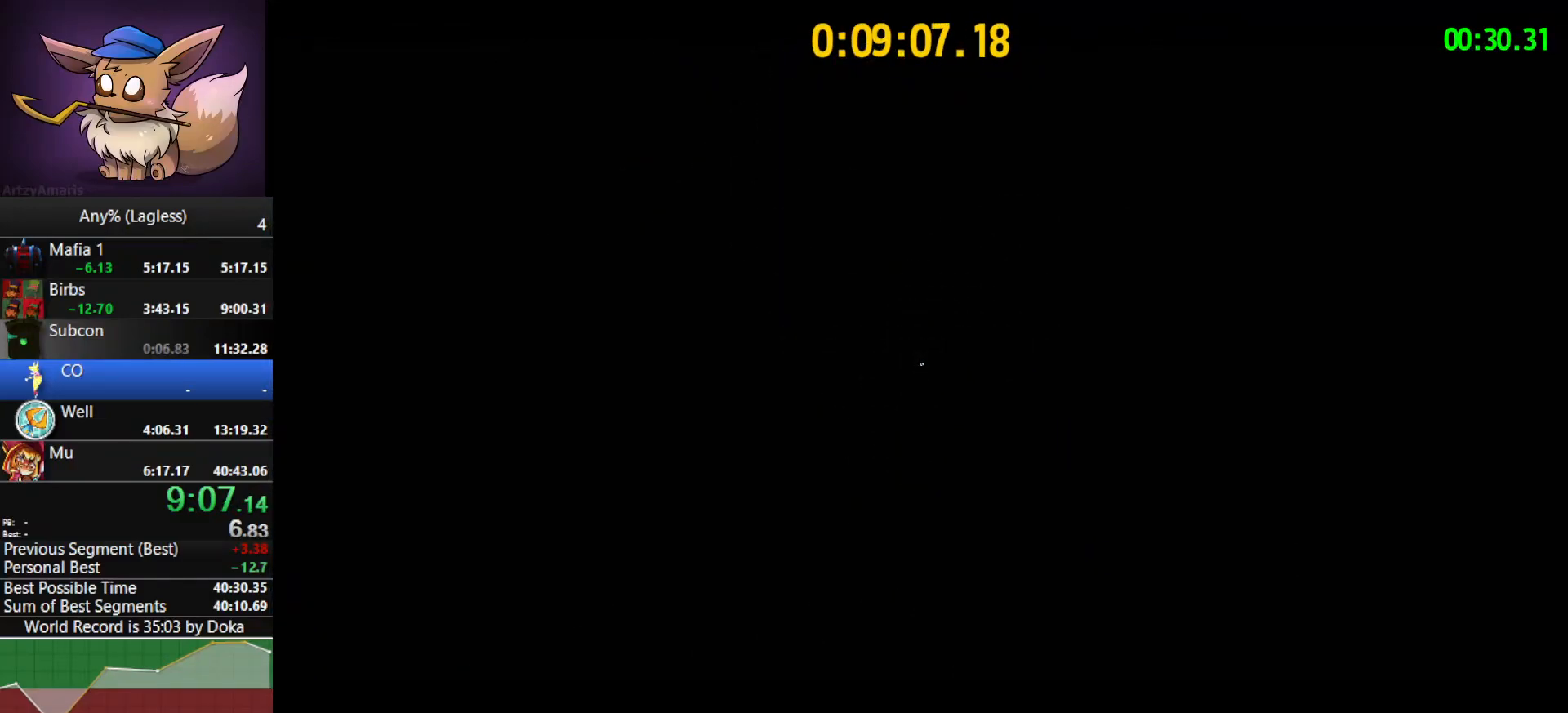
{"keys": [], "mouse": [], "mouse_move": "still", "events": []}
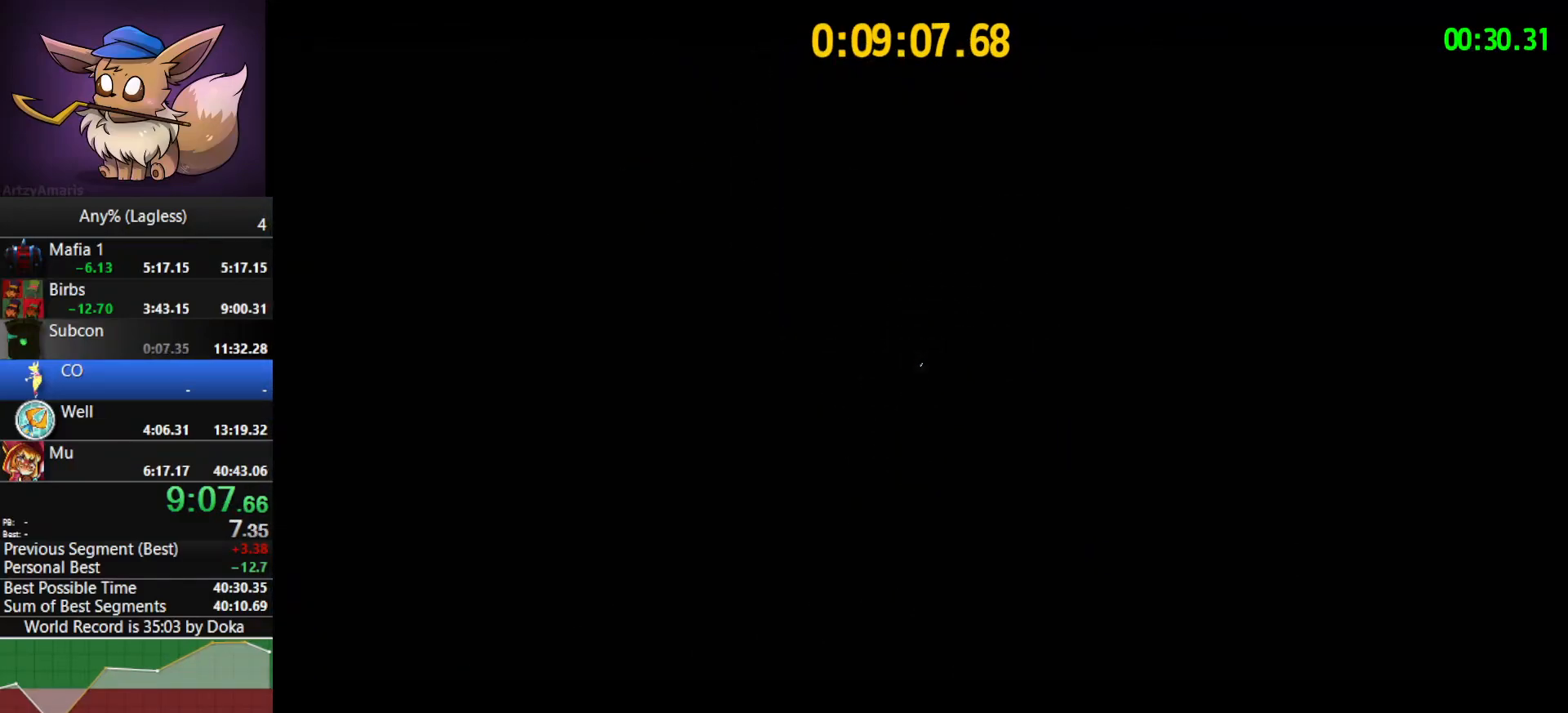
{"keys": [], "mouse": [], "mouse_move": "still", "events": []}
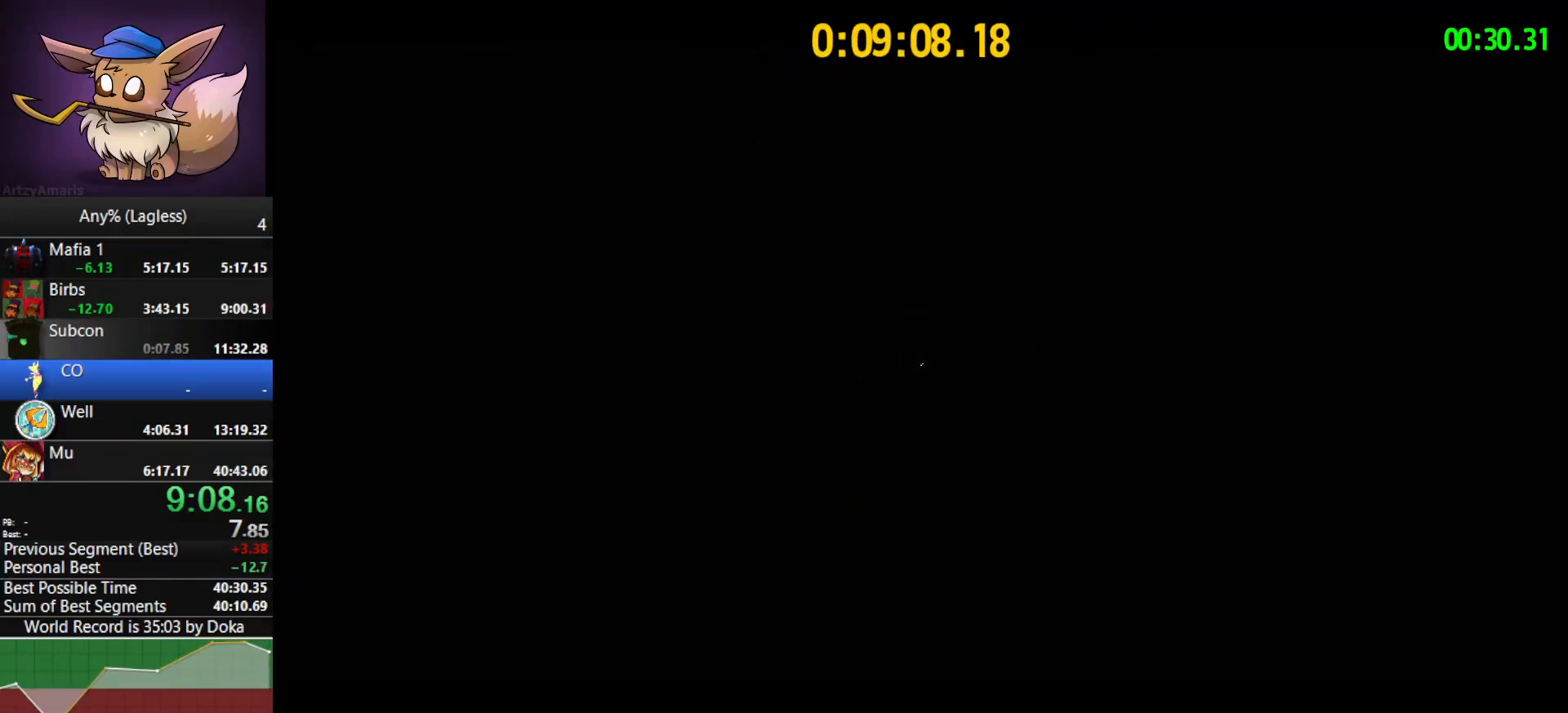
{"keys": [], "mouse": ["left"], "mouse_move": "still", "events": [[300, "mouse_wheel", "down"], [333, "q", "down"], [433, "q", "up"], [483, "mouse_left", "down"], [483, "mouse_wheel", "up"]]}
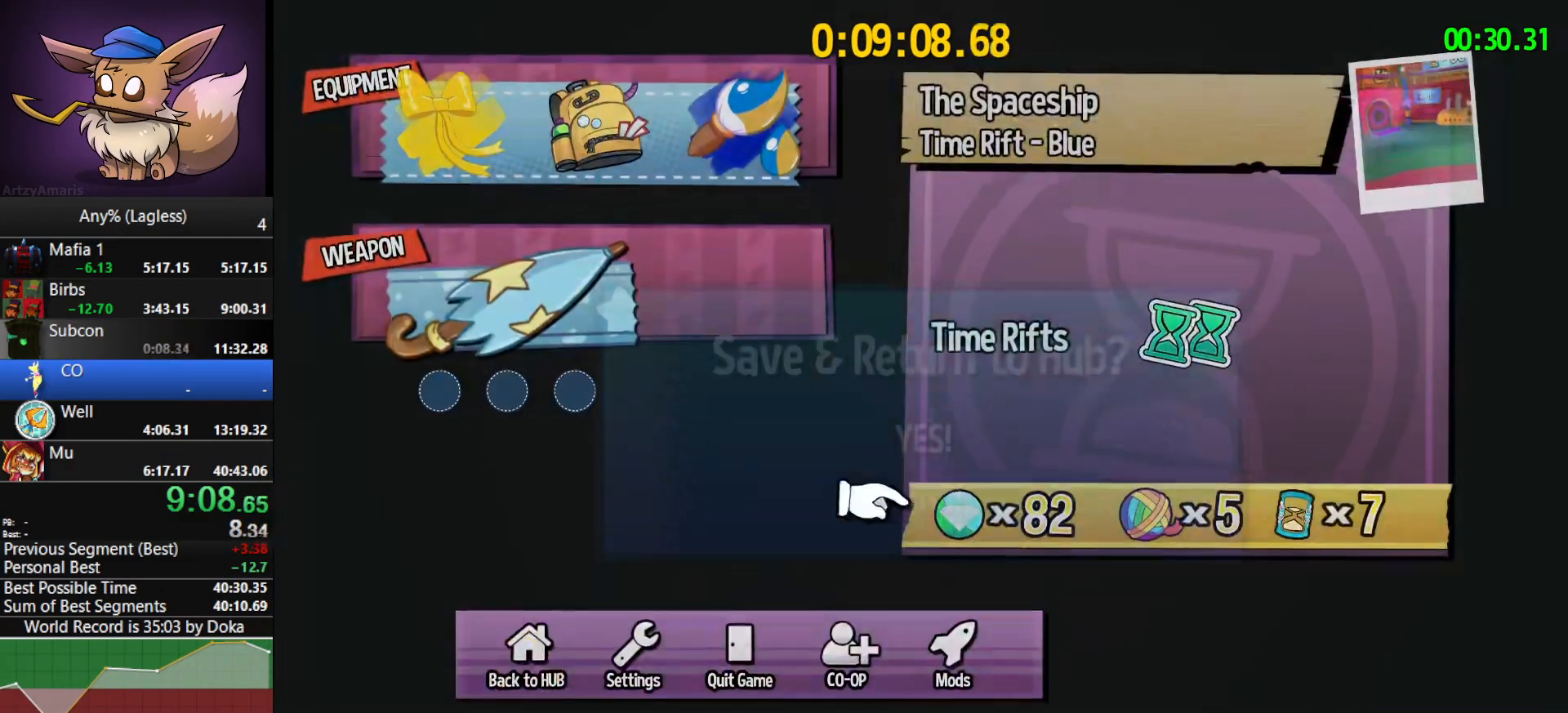
{"keys": [], "mouse": [], "mouse_move": "still", "events": [[33, "mouse_left", "up"], [167, "mouse_left", "down"], [267, "mouse_left", "up"], [317, "mouse_left", "down"], [400, "mouse_left", "up"], [450, "mouse_left", "down"], [500, "mouse_left", "up"]]}
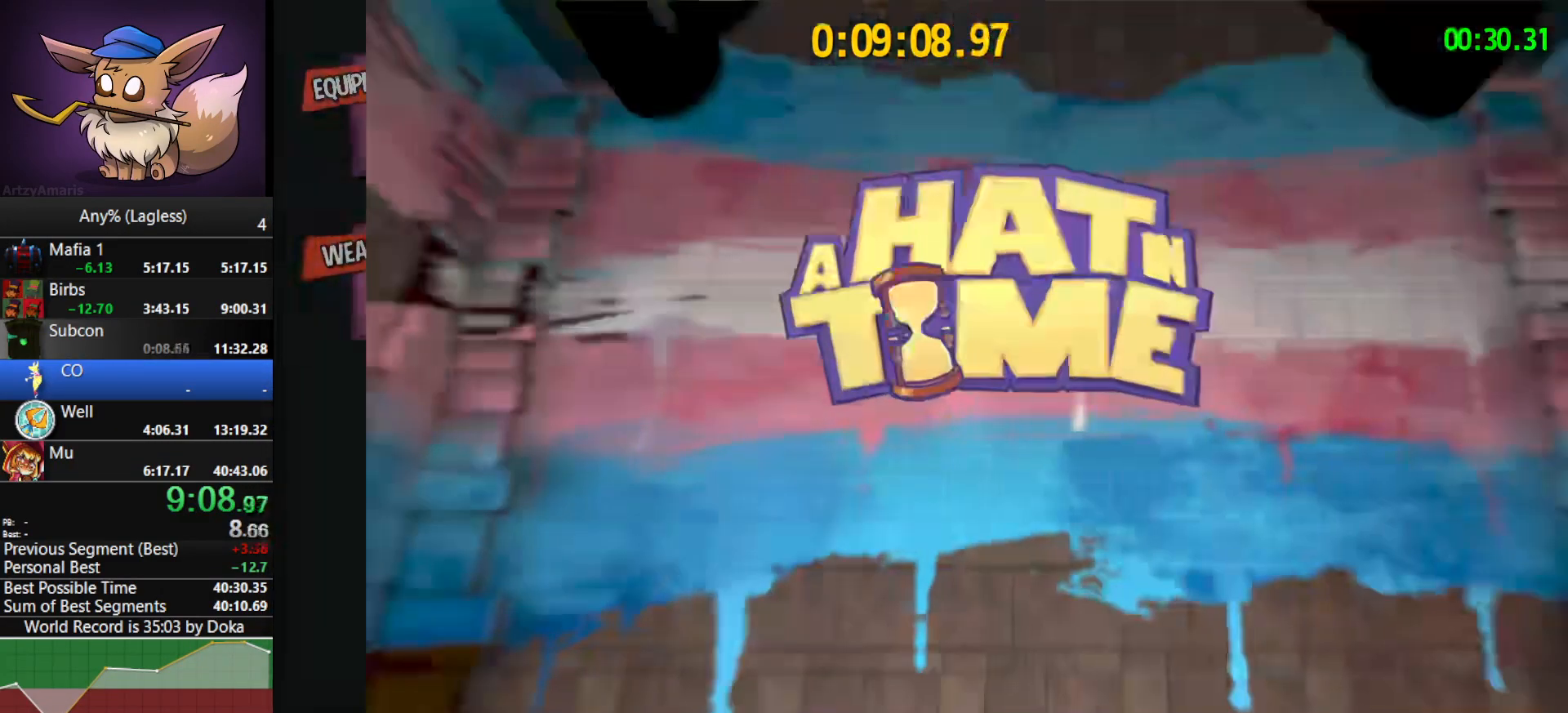
{"keys": [], "mouse": [], "mouse_move": "still", "events": []}
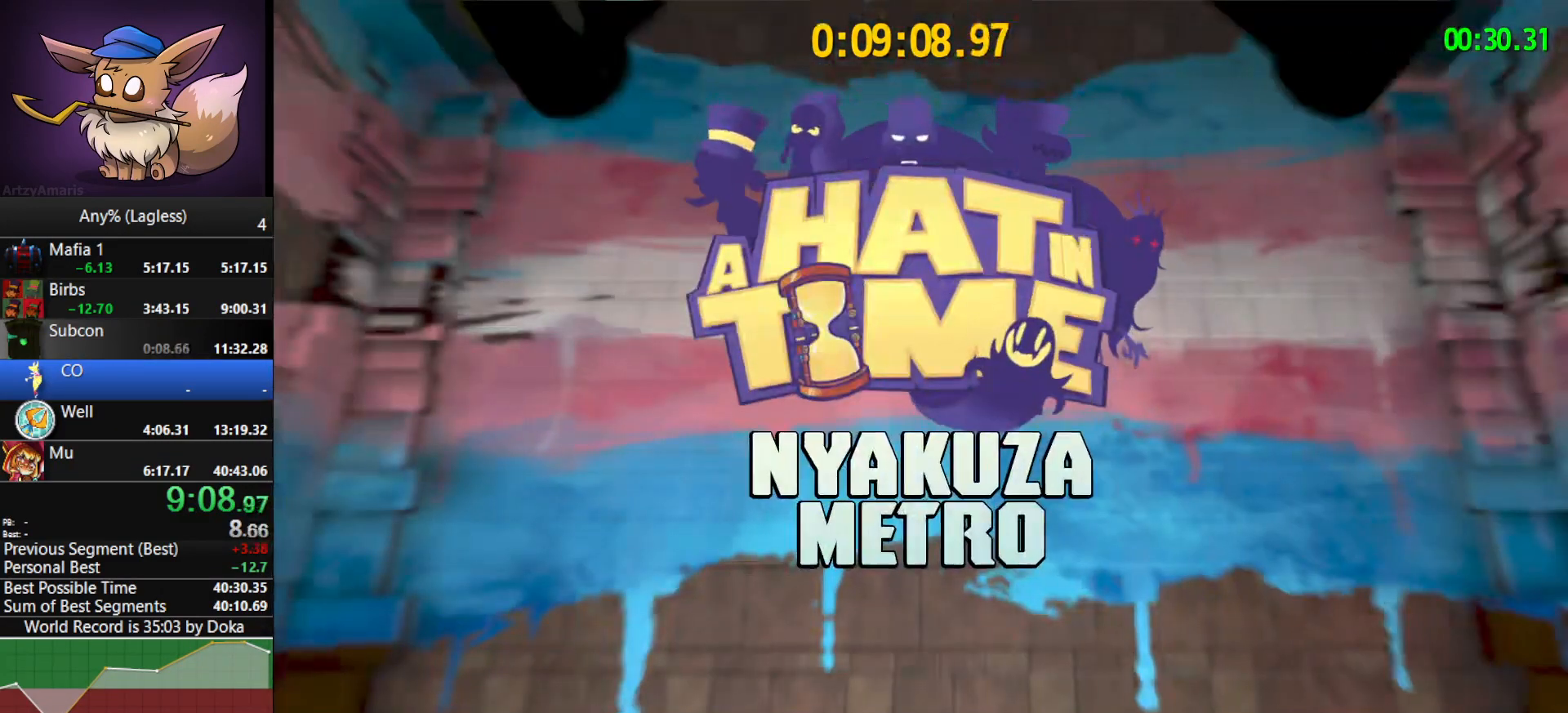
{"keys": ["a", "s"], "mouse": [], "mouse_move": "up", "events": [[200, "a", "down"], [200, "s", "down"]]}
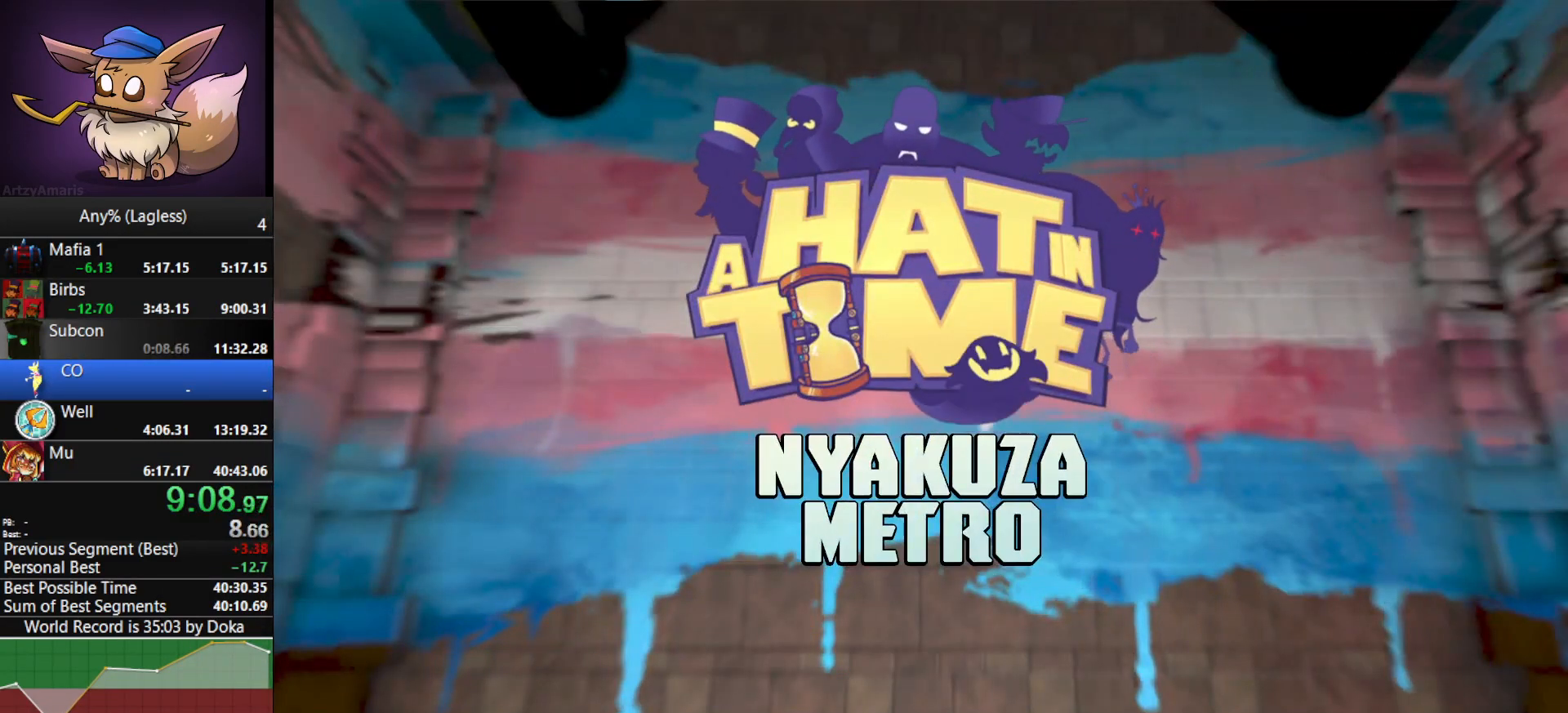
{"keys": ["a", "s"], "mouse": [], "mouse_move": "still", "events": []}
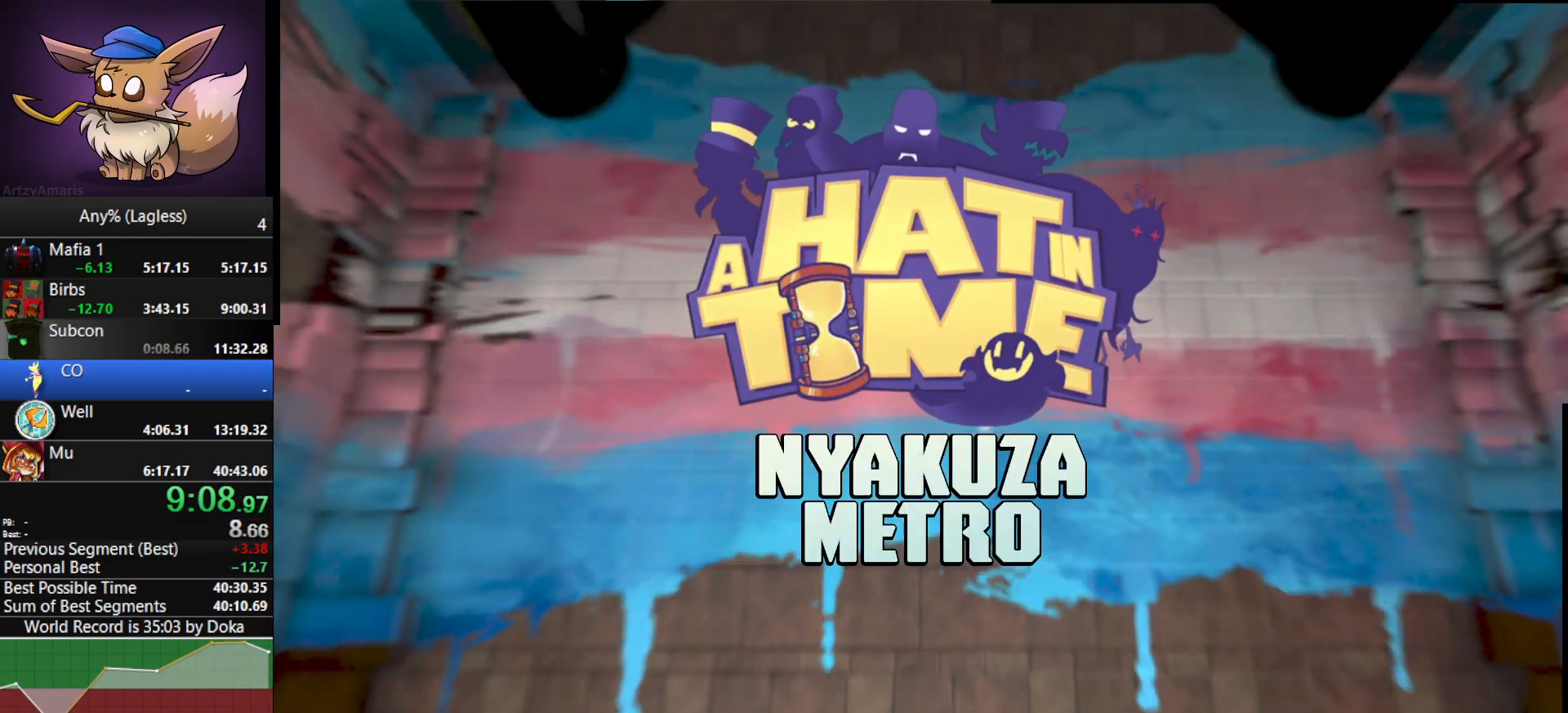
{"keys": ["a", "s"], "mouse": [], "mouse_move": "still", "events": []}
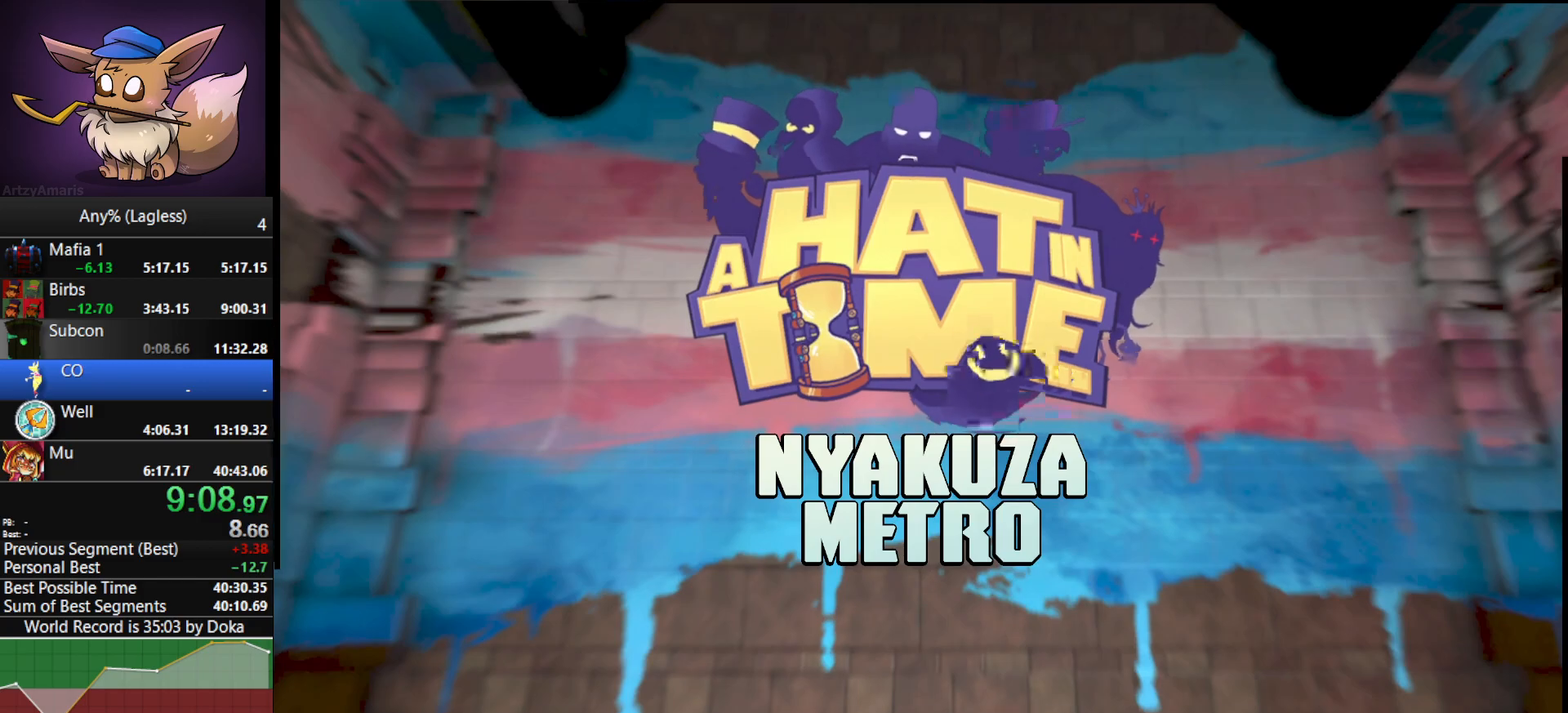
{"keys": ["a", "s"], "mouse": [], "mouse_move": "still", "events": []}
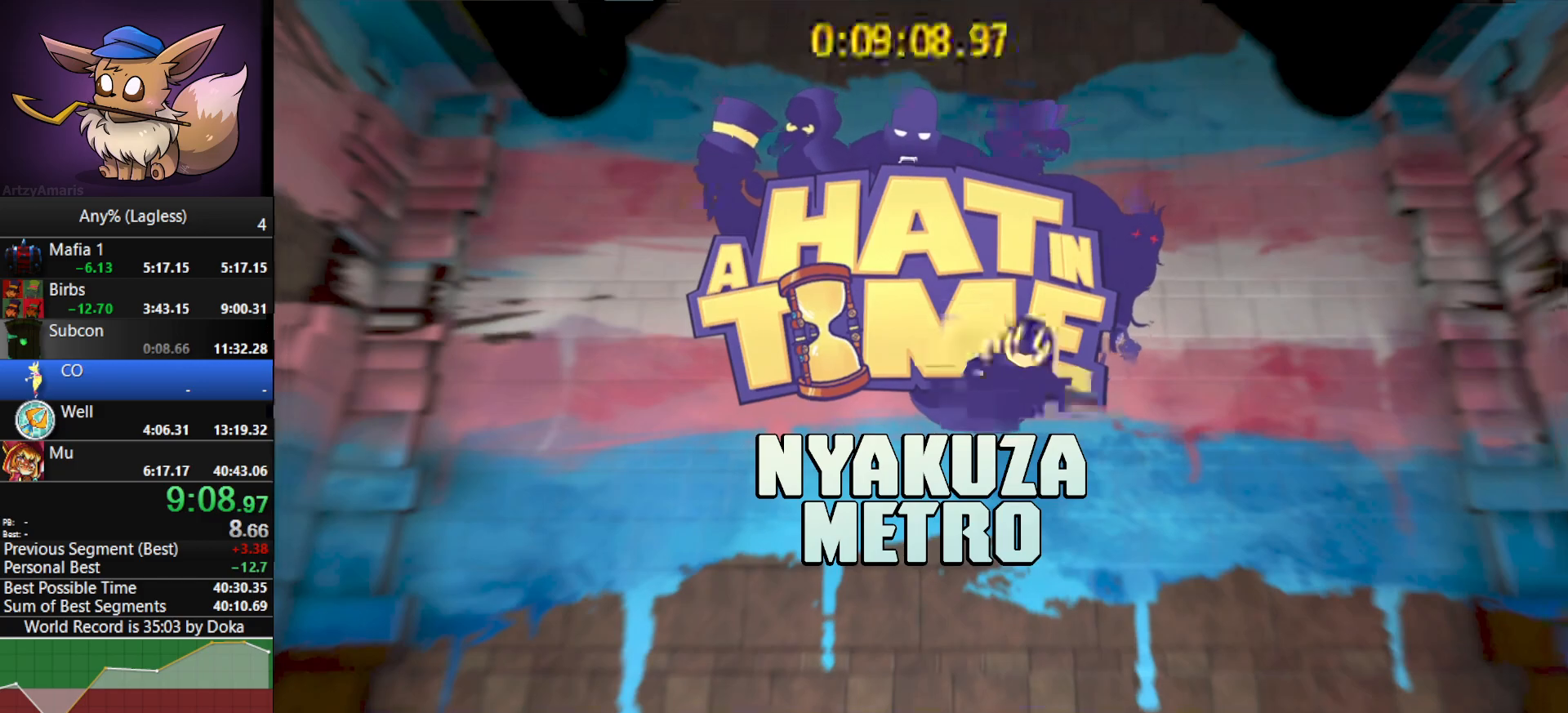
{"keys": ["a", "s"], "mouse": [], "mouse_move": "still", "events": []}
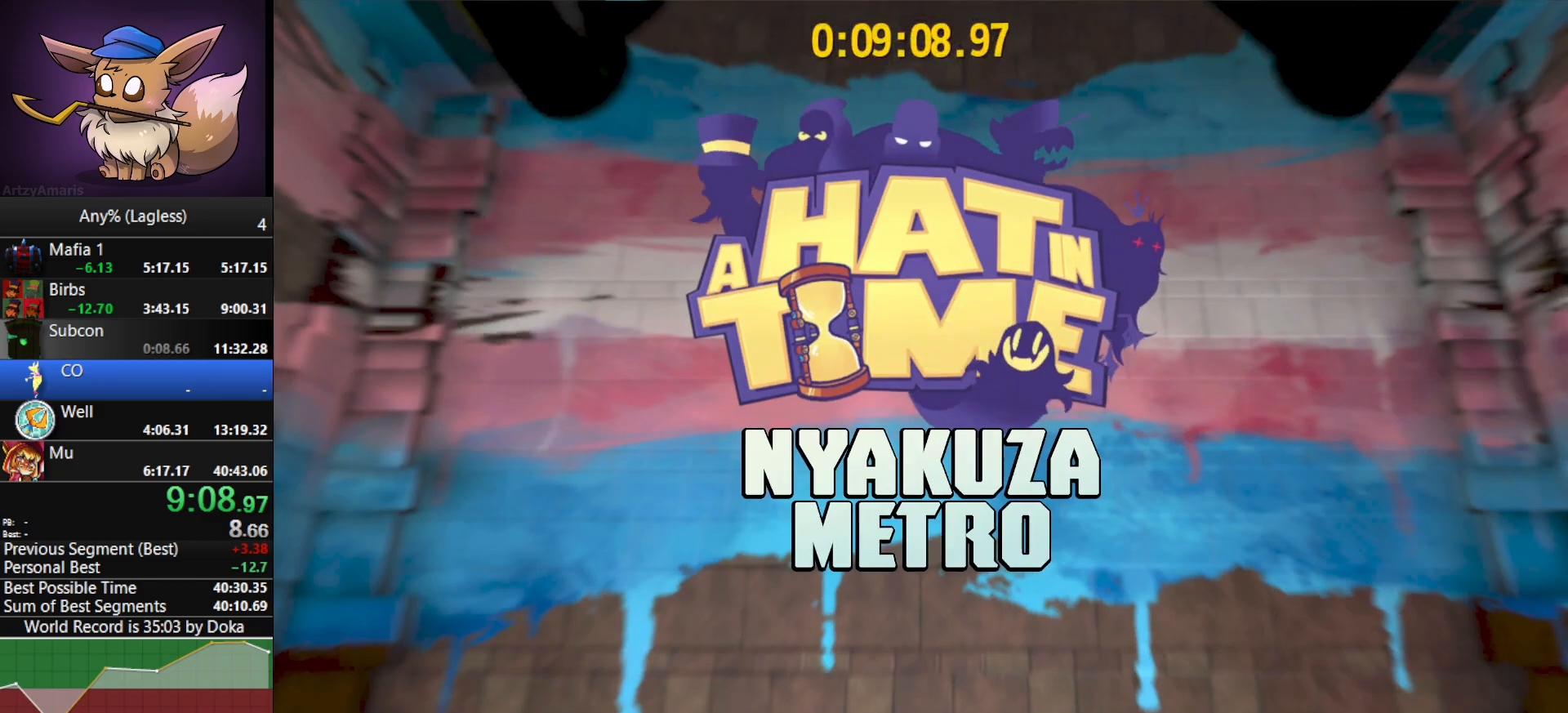
{"keys": ["a", "s"], "mouse": [], "mouse_move": "still", "events": []}
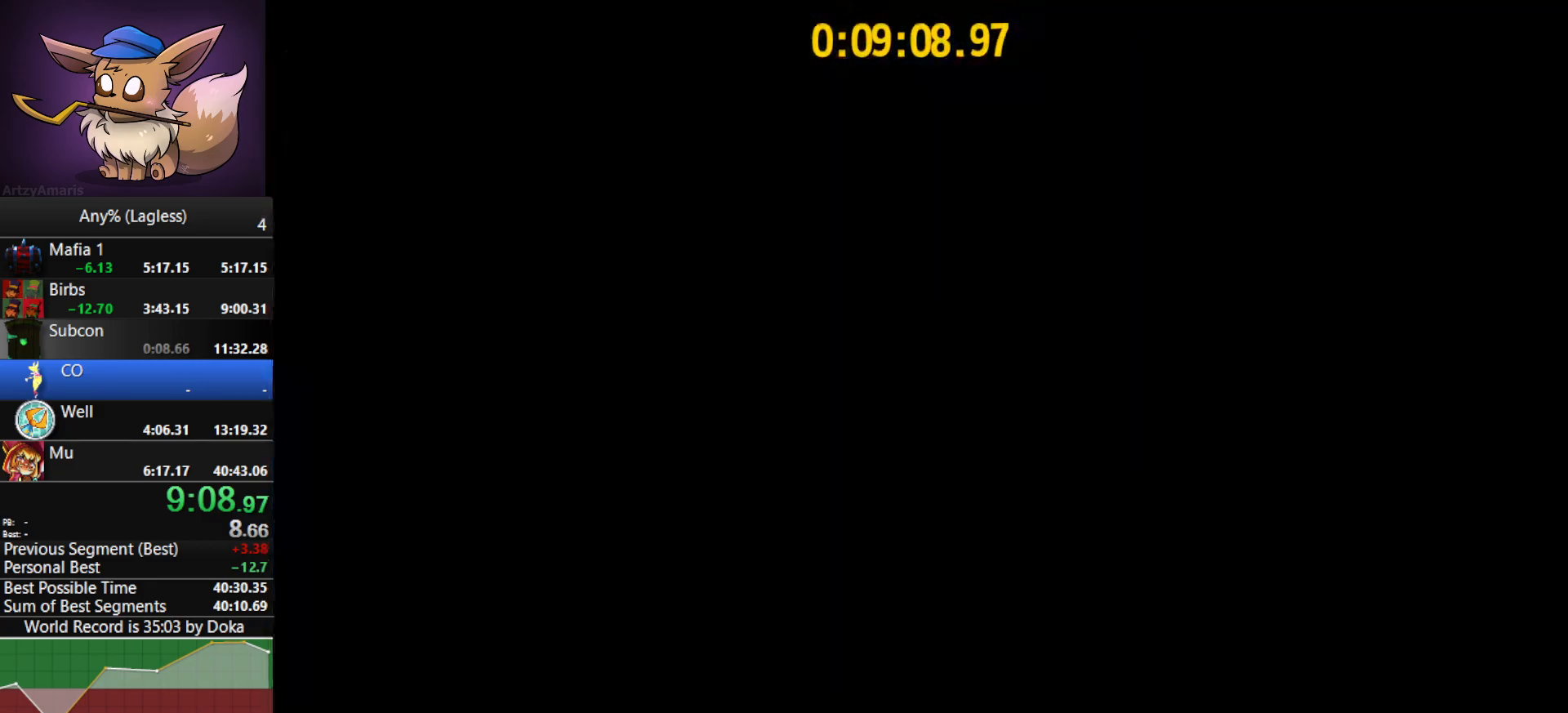
{"keys": ["a", "s"], "mouse": [], "mouse_move": "still", "events": []}
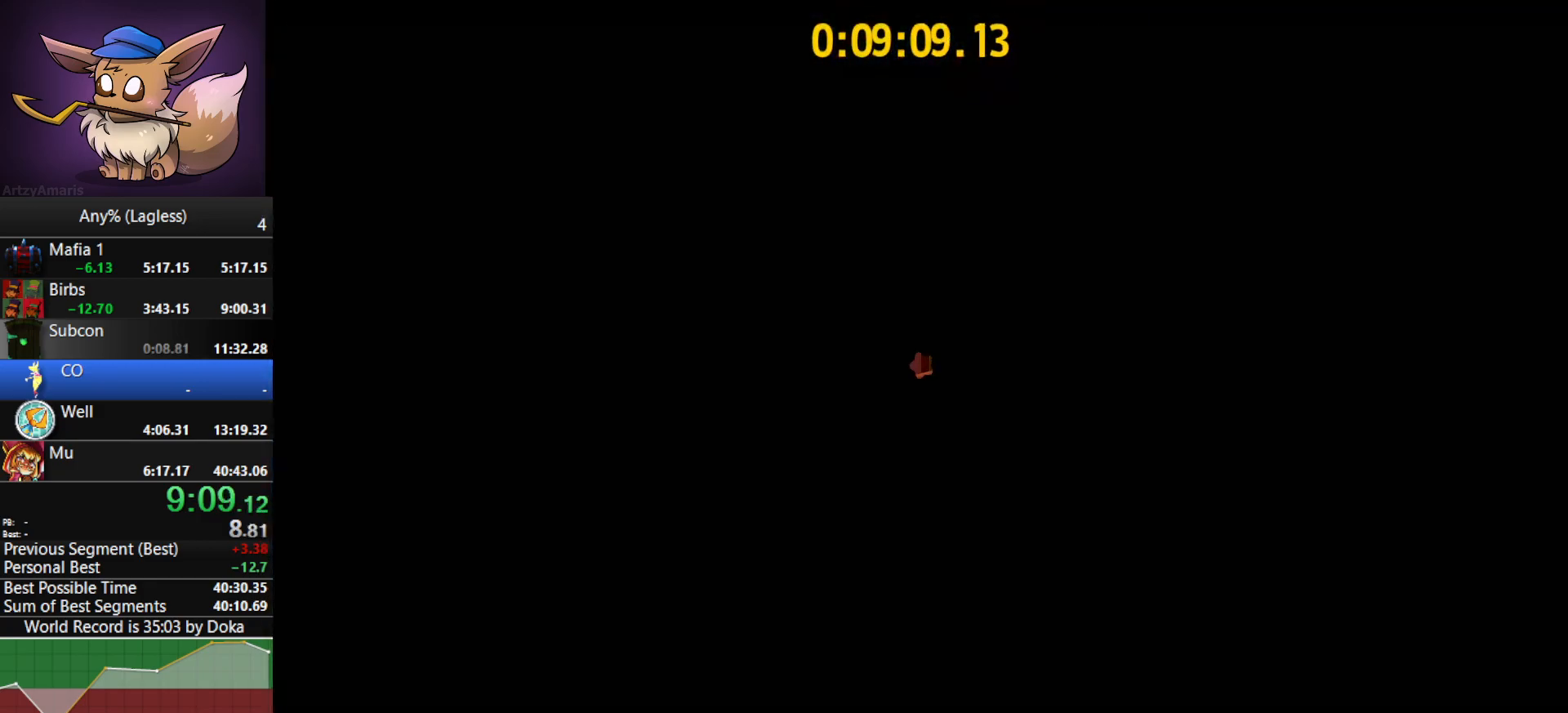
{"keys": ["a"], "mouse": [], "mouse_move": "left", "events": [[33, "shift", "down"], [67, "s", "up"], [217, "shift", "up"]]}
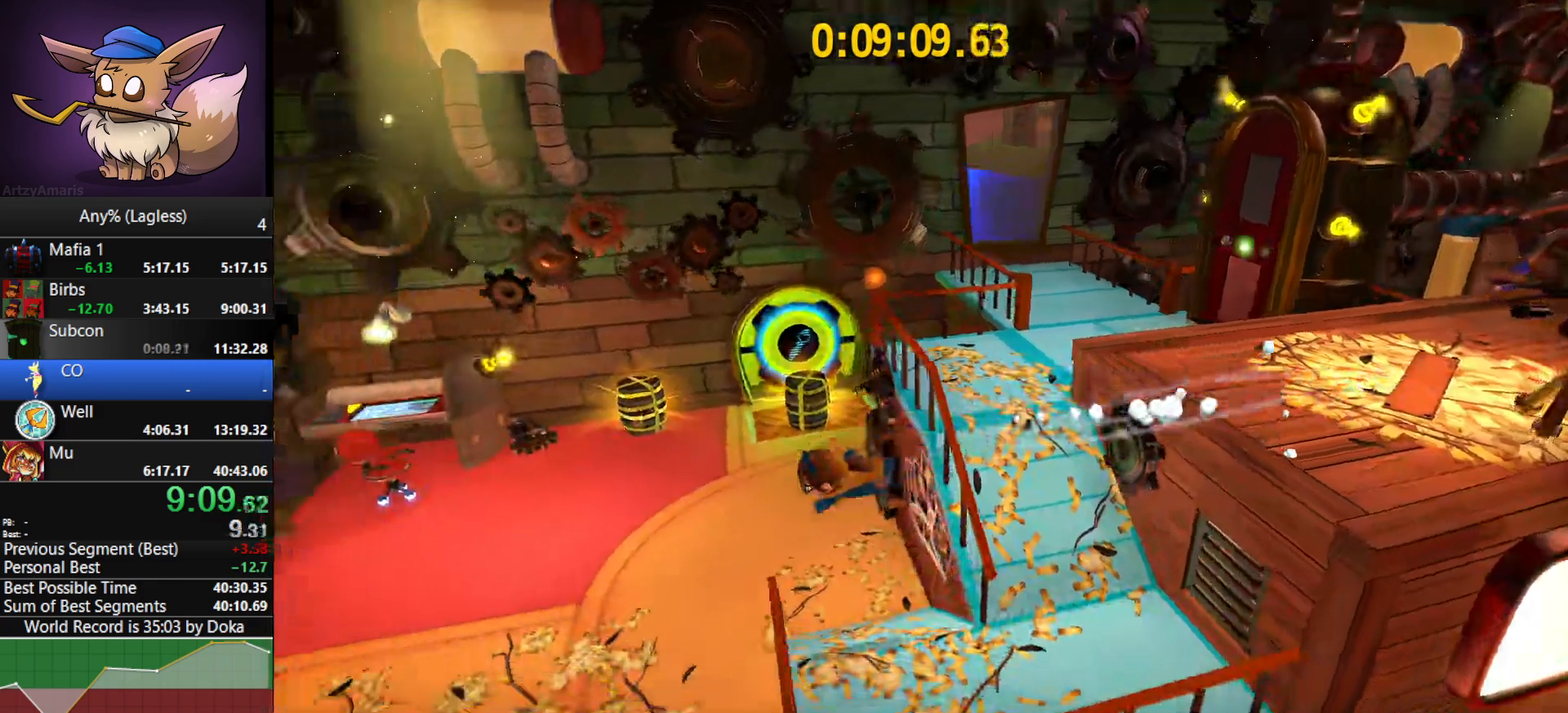
{"keys": ["a", "shift"], "mouse": [], "mouse_move": "left", "events": [[417, "shift", "down"]]}